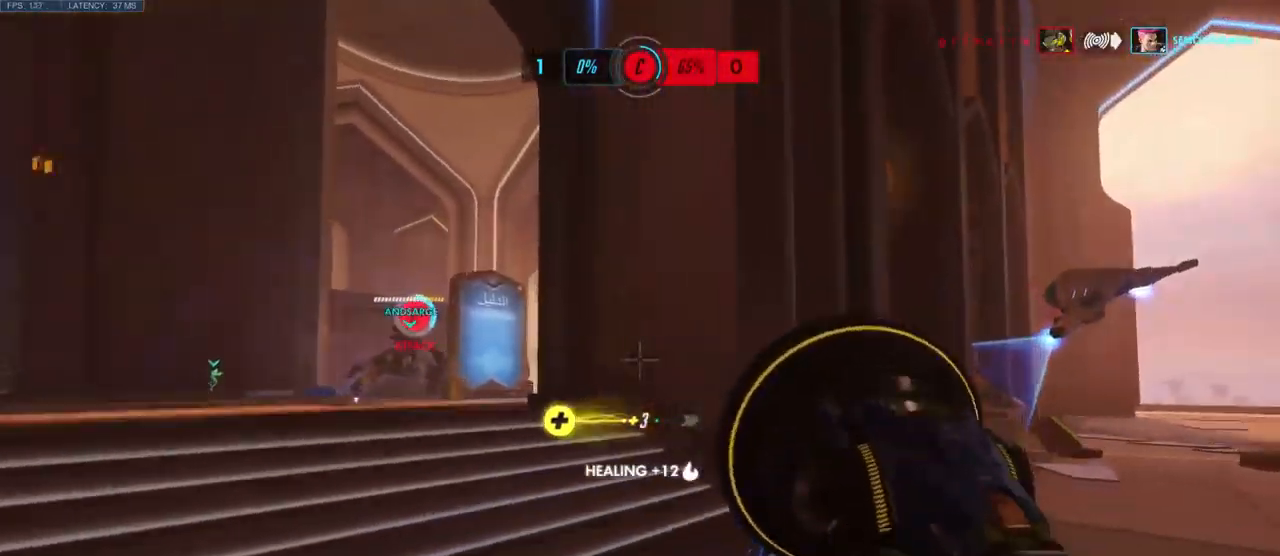
Gameplay with keyboard and mouse; each line is a JSON object with the keys and mouse buttons held at the frame after it. "events" lists presses ("down") and releases ("up") of "a", "ctrl", "d", "e", "q", "s", "shift", "space", "w", "mouse_left", "mouse_wheel", "mouse_right", "mouse_mb4" and "mouse_mb5" between this image and that frame as [ms after this image, input, new state], when the widget could be followed in between. "mouse_left", "mouse_wheel", "mouse_right", "mouse_mb4", "mouse_mb5" = the "left", "wheel", "right", "mb4", "mb5" buttons of the "mouse" list. No other keys are recorded. "wheel" means that the mouse wheel is clicked or scrolled. Mouse movement is not recorded.
{"keys": ["w"], "mouse": [], "events": [[134, "space", "up"], [234, "a", "down"], [500, "a", "up"]]}
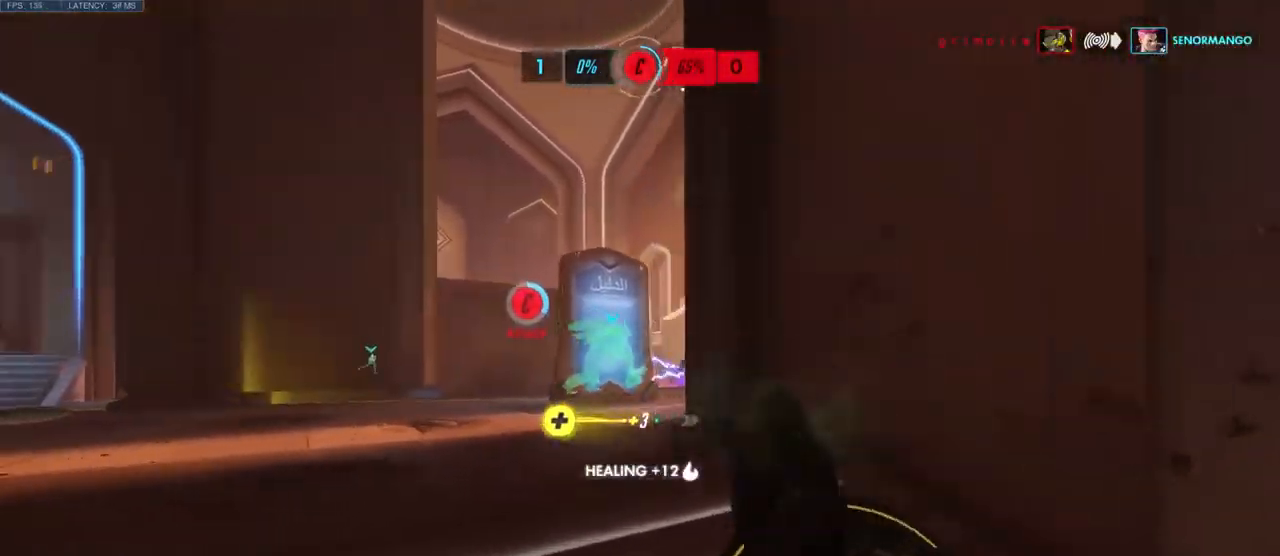
{"keys": ["w"], "mouse": [], "events": []}
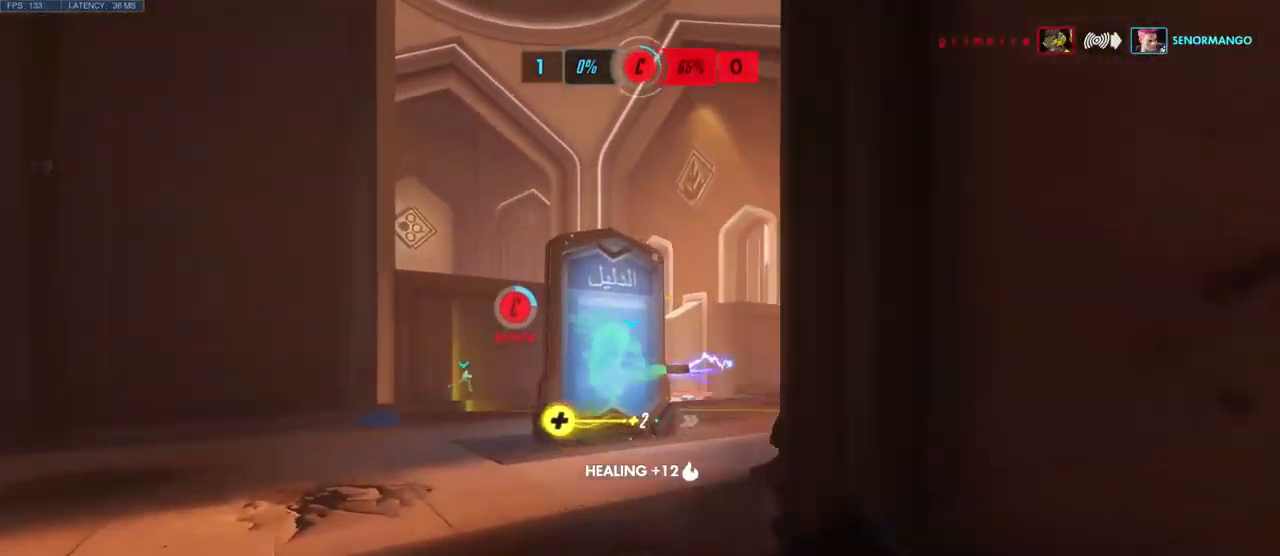
{"keys": ["a", "w"], "mouse": [], "events": [[417, "a", "down"]]}
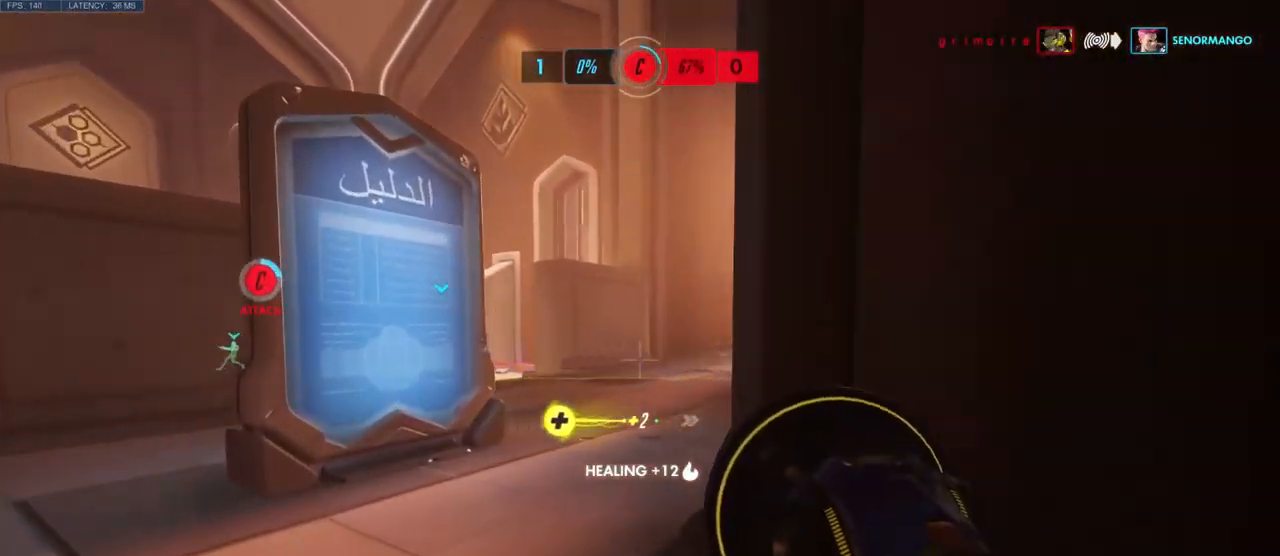
{"keys": ["a", "w"], "mouse": [], "events": []}
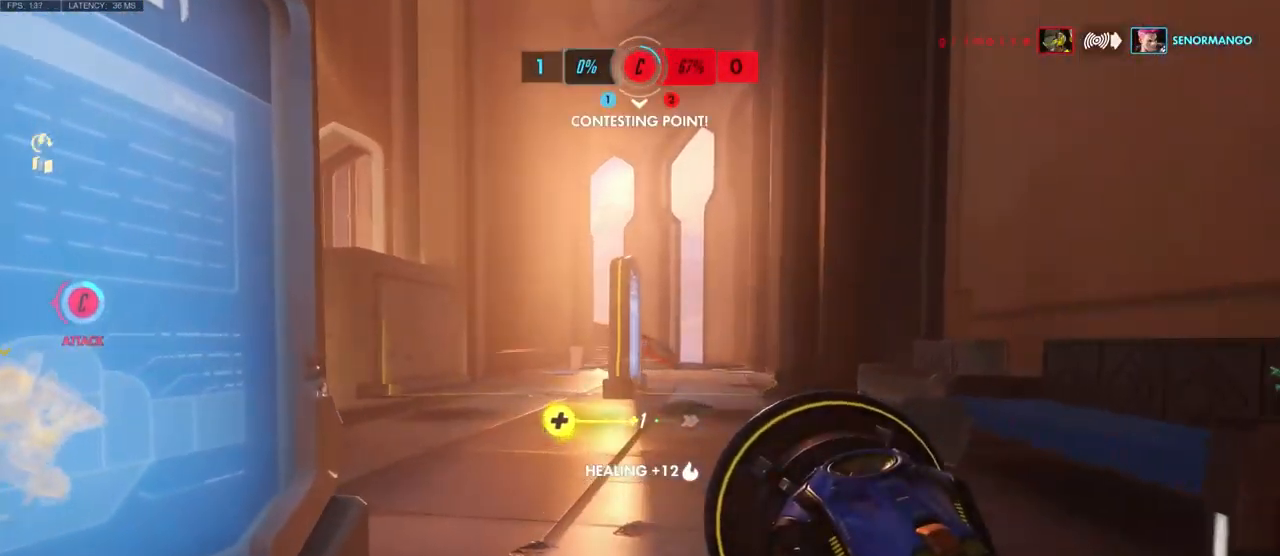
{"keys": ["a", "w"], "mouse": ["left"], "events": [[17, "a", "up"], [184, "mouse_left", "down"], [417, "a", "down"]]}
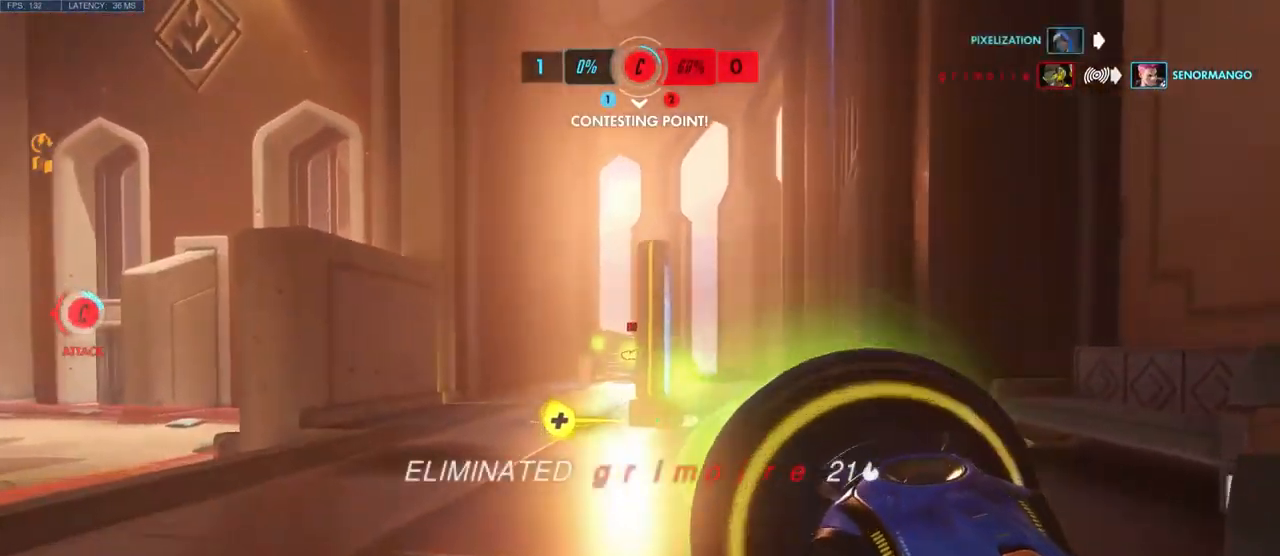
{"keys": ["a"], "mouse": ["left"], "events": [[250, "w", "up"]]}
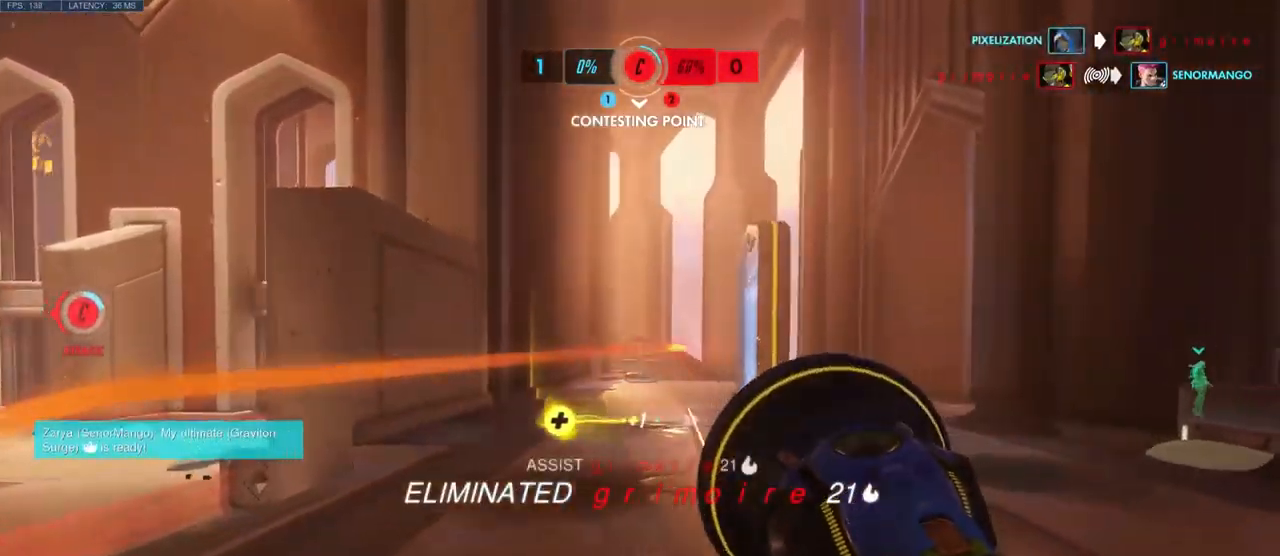
{"keys": ["d", "w"], "mouse": ["left"], "events": [[117, "mouse_left", "up"], [134, "w", "down"], [150, "a", "up"], [217, "d", "down"], [500, "mouse_left", "down"]]}
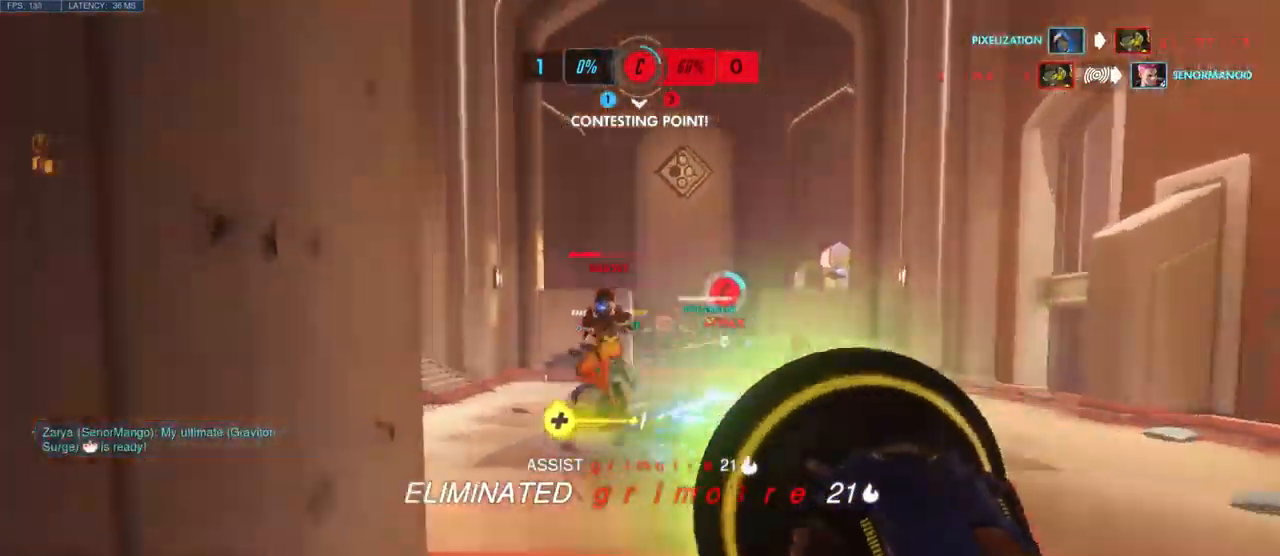
{"keys": ["w"], "mouse": ["left"], "events": [[401, "d", "up"]]}
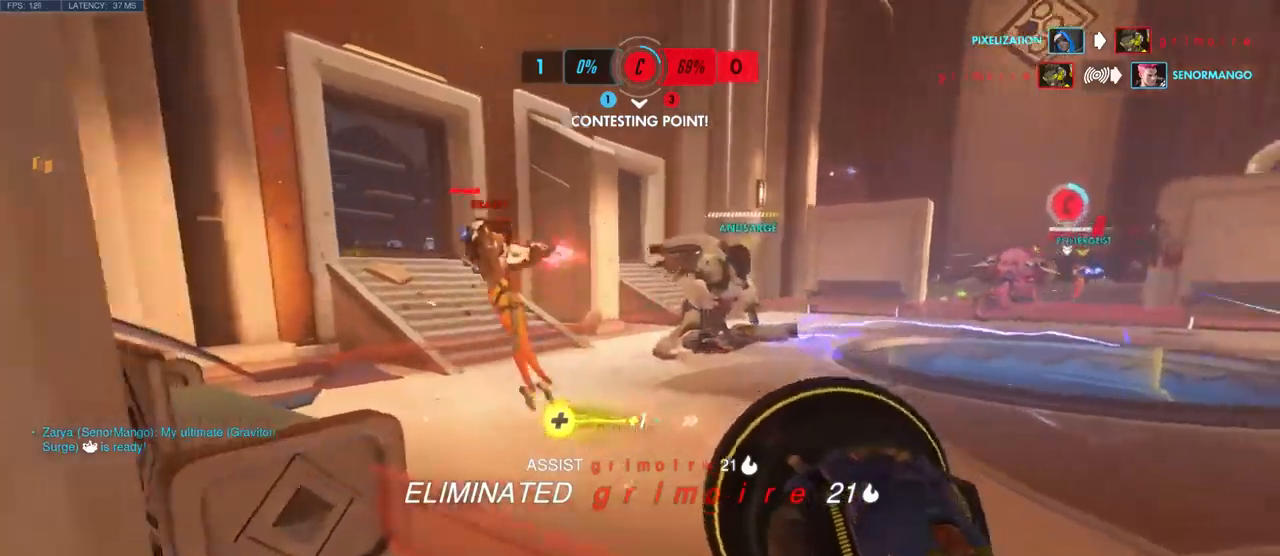
{"keys": ["d"], "mouse": ["left"], "events": [[333, "d", "down"], [366, "w", "up"]]}
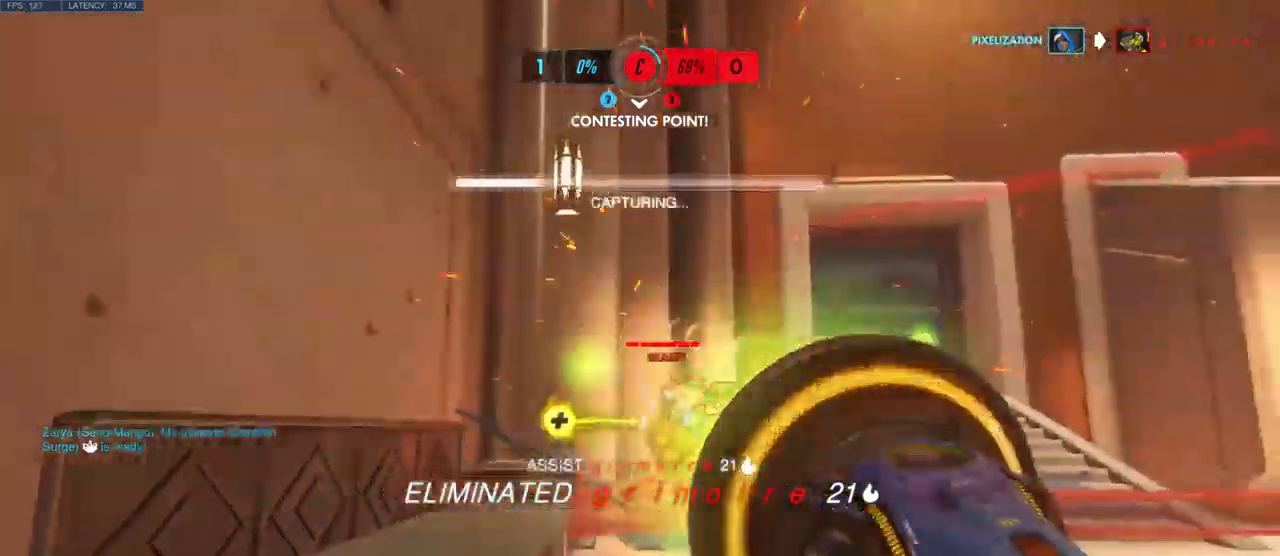
{"keys": ["d"], "mouse": [], "events": [[50, "s", "down"], [316, "s", "up"], [416, "mouse_left", "up"]]}
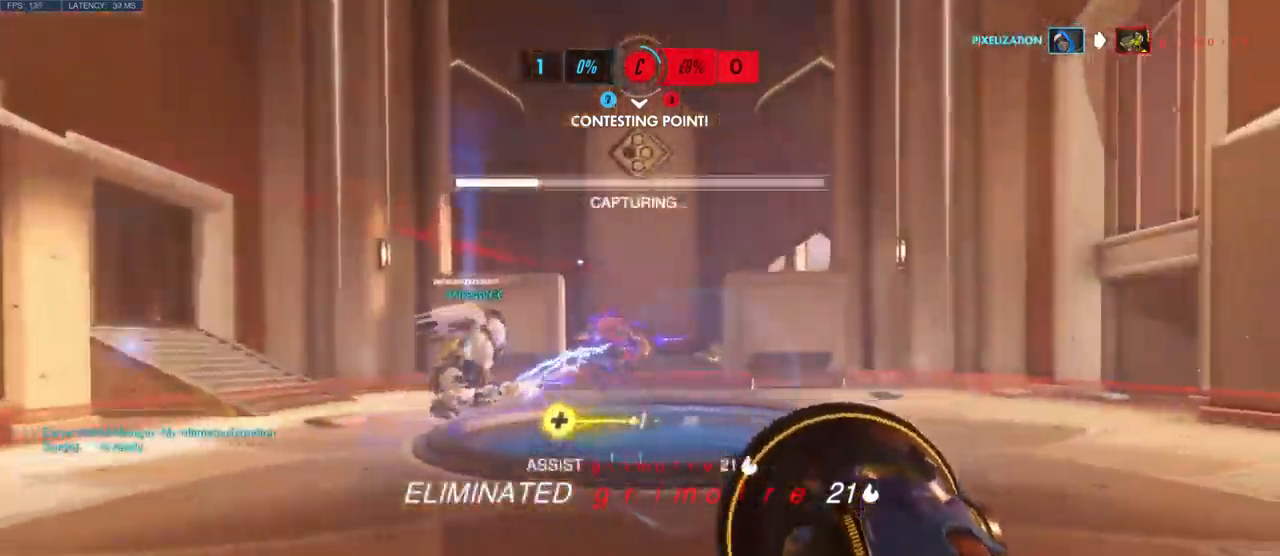
{"keys": ["d", "w"], "mouse": ["left"], "events": [[116, "mouse_left", "down"], [250, "w", "down"]]}
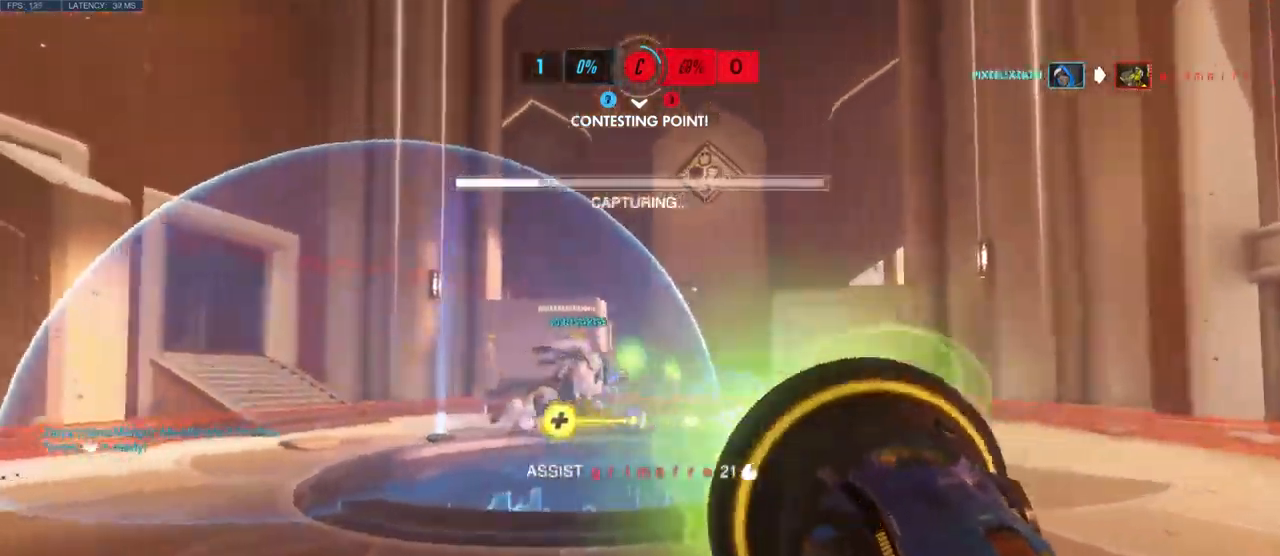
{"keys": ["d", "w"], "mouse": ["left"], "events": [[166, "d", "up"], [500, "d", "down"]]}
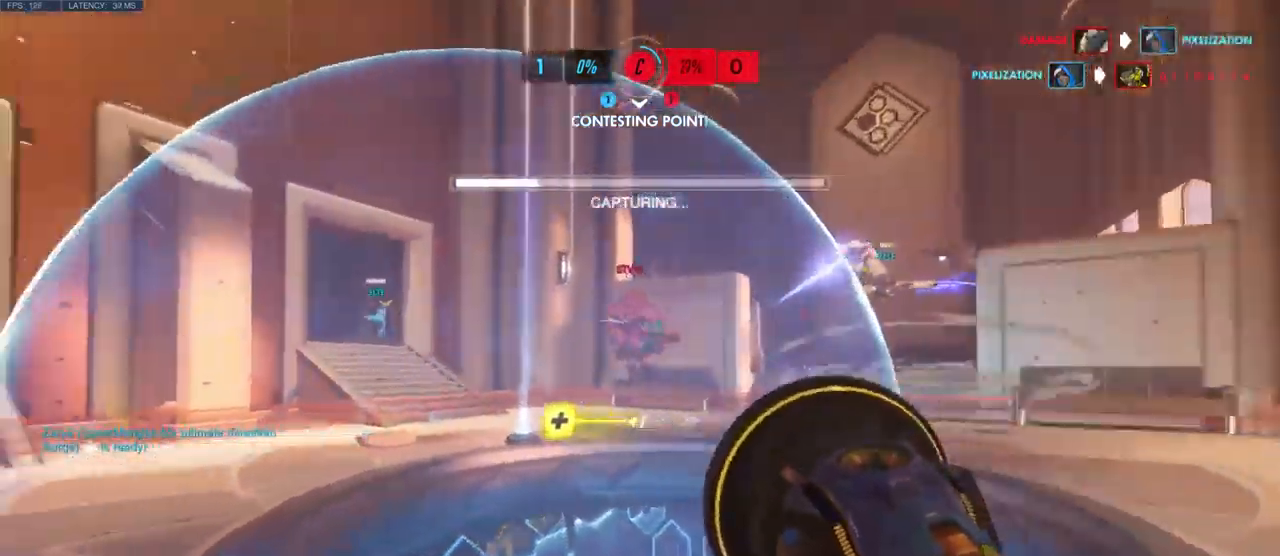
{"keys": ["d"], "mouse": ["left"], "events": [[33, "w", "up"]]}
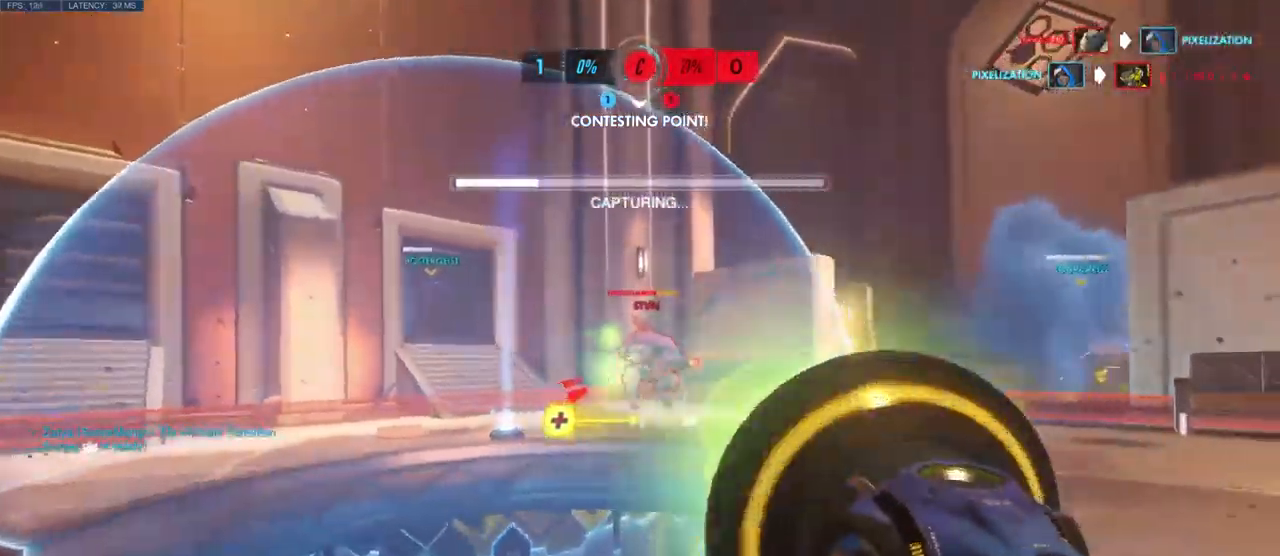
{"keys": ["d", "s"], "mouse": ["left"], "events": [[200, "w", "down"], [283, "w", "up"], [483, "s", "down"]]}
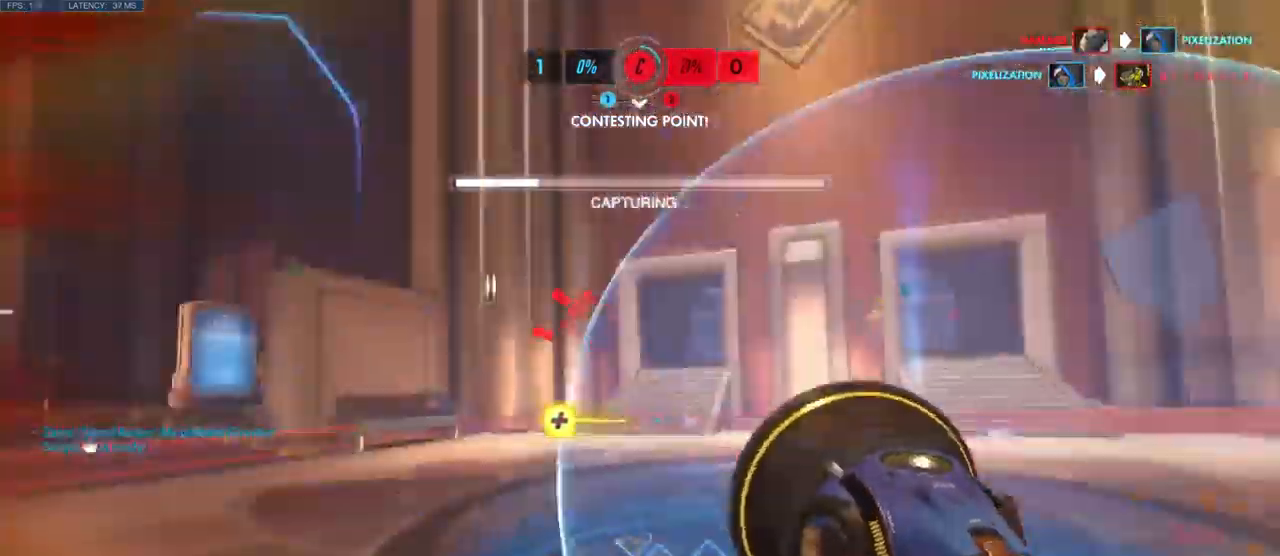
{"keys": ["d", "space"], "mouse": [], "events": [[50, "d", "up"], [66, "a", "down"], [150, "space", "down"], [216, "a", "up"], [266, "mouse_left", "up"], [400, "d", "down"], [433, "s", "up"]]}
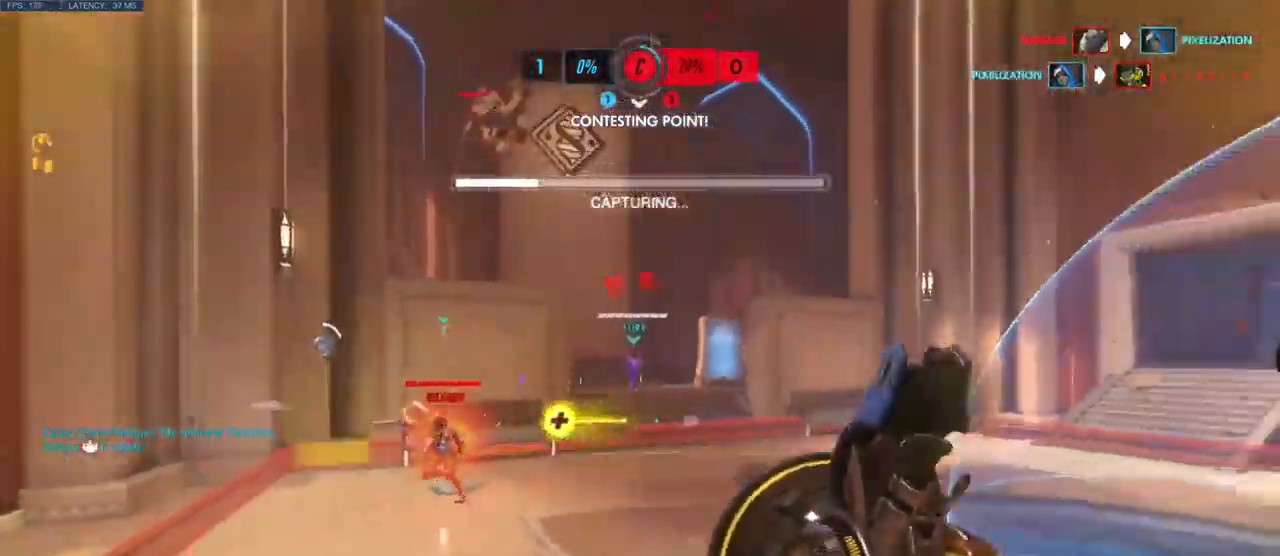
{"keys": ["d", "w"], "mouse": [], "events": [[16, "space", "up"], [233, "w", "down"]]}
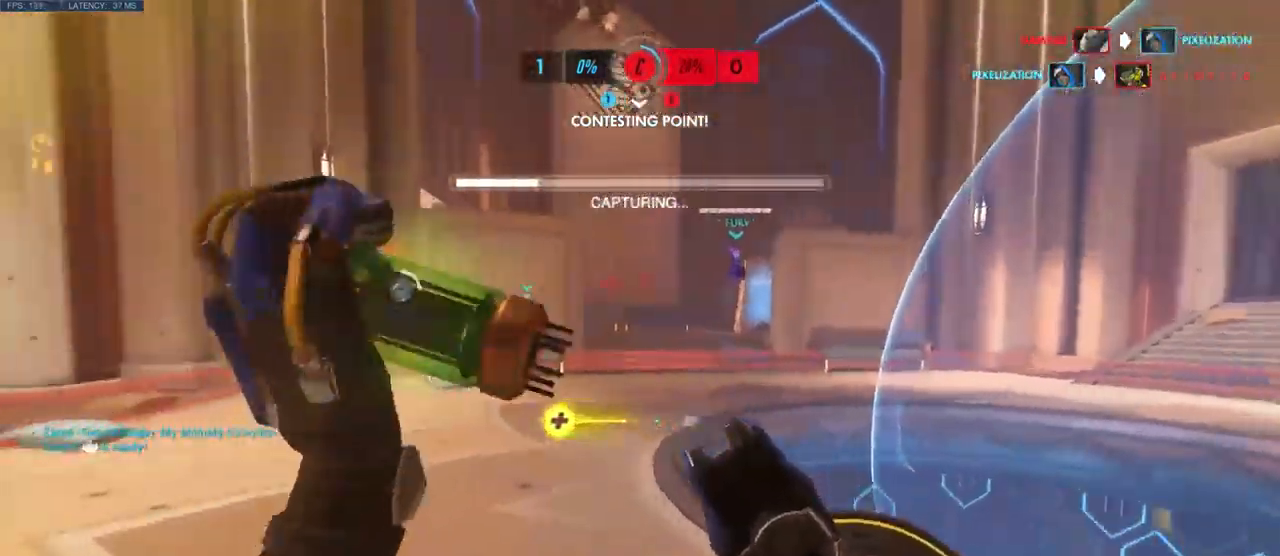
{"keys": ["w"], "mouse": [], "events": [[300, "d", "up"], [316, "space", "down"], [466, "space", "up"]]}
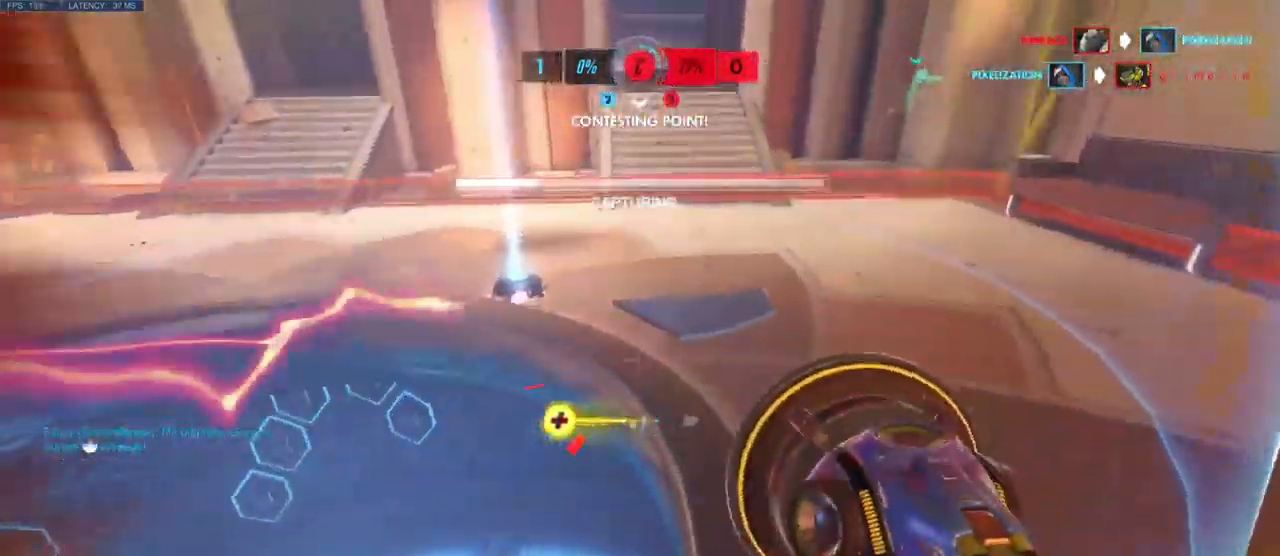
{"keys": ["a", "w"], "mouse": [], "events": [[382, "a", "down"]]}
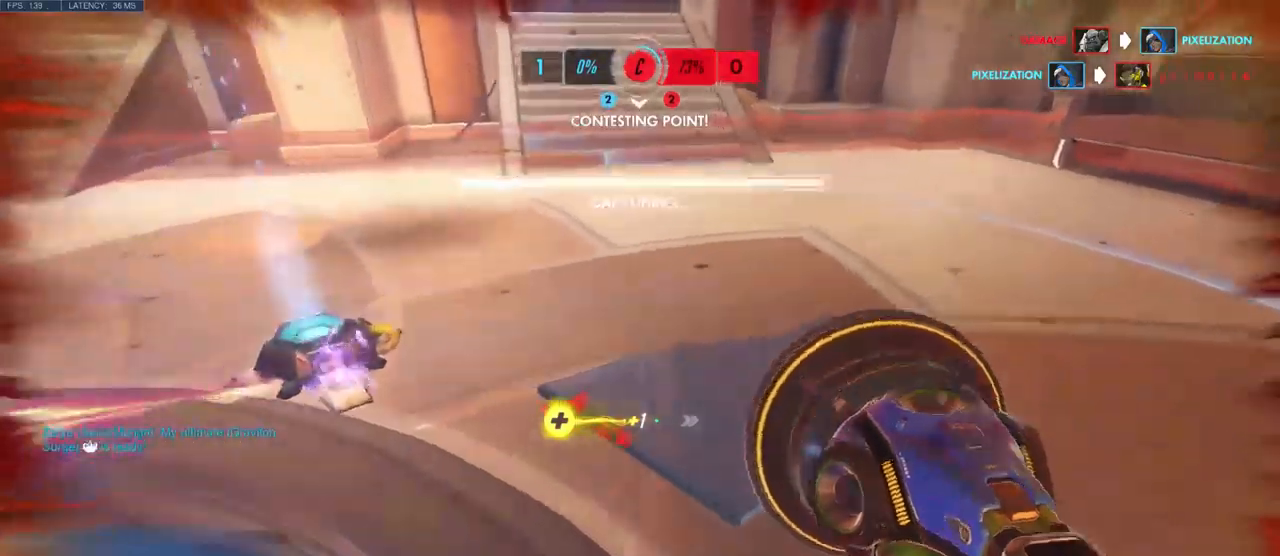
{"keys": ["w"], "mouse": [], "events": [[50, "space", "down"], [183, "space", "up"], [200, "a", "up"], [250, "space", "down"], [367, "space", "up"]]}
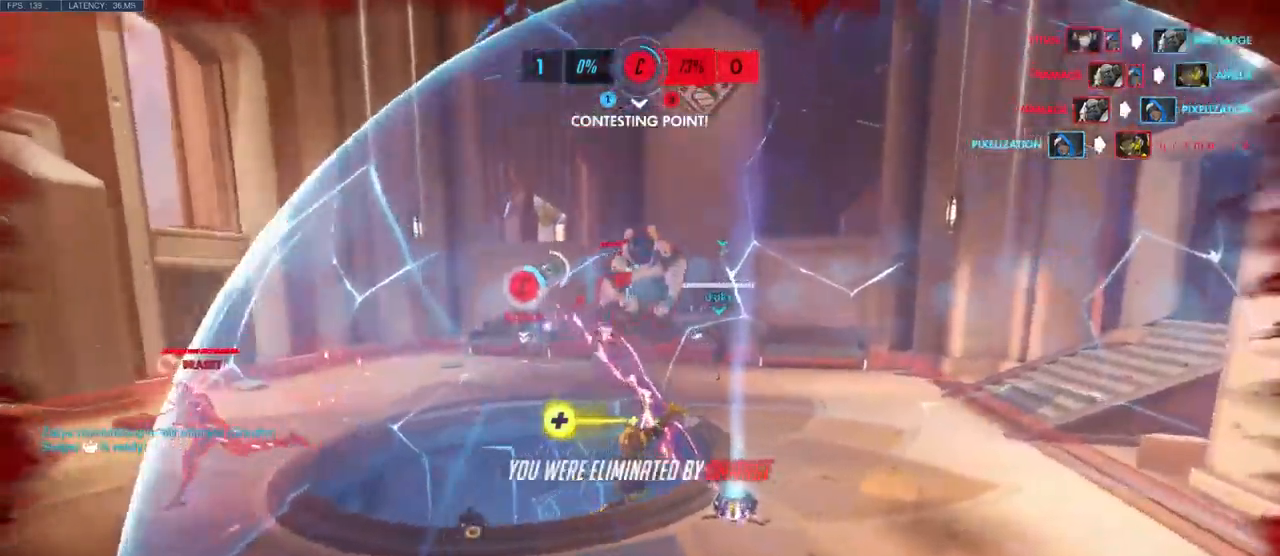
{"keys": [], "mouse": [], "events": [[33, "w", "up"]]}